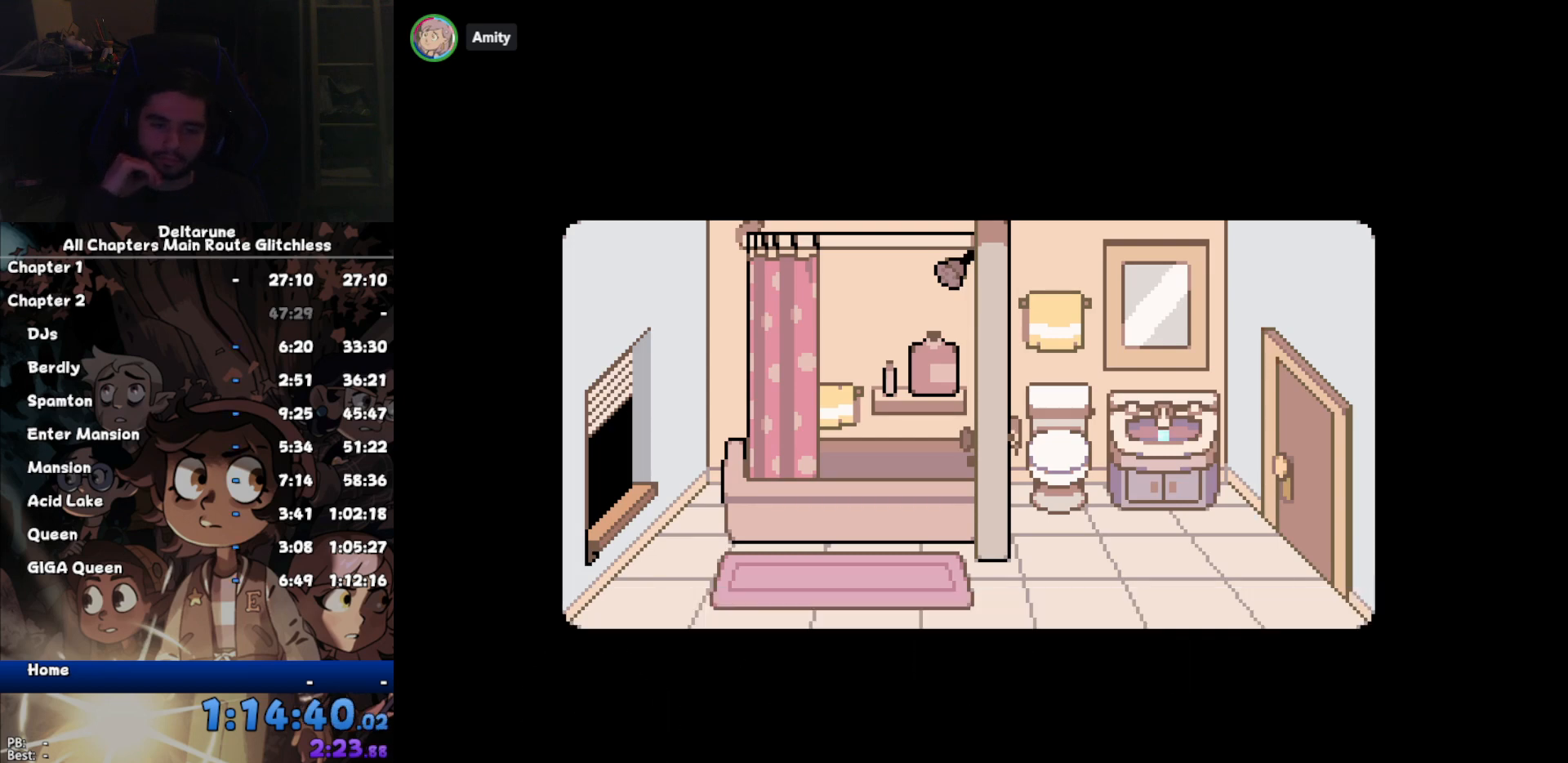
Gameplay with keyboard; each line is a JSON object with the keys held at the frame after it. "events" lists presses ("down") and releases ("up") of "c", "ctrl", "down", "left", "return", "right", "shift", "up", "x" and "z" between this image and that frame as [ms after this image, input, new state], when the widget could be followed in between. No other keys are recorded. Mouse input is not recorded.
{"keys": ["ctrl", "shift"], "events": []}
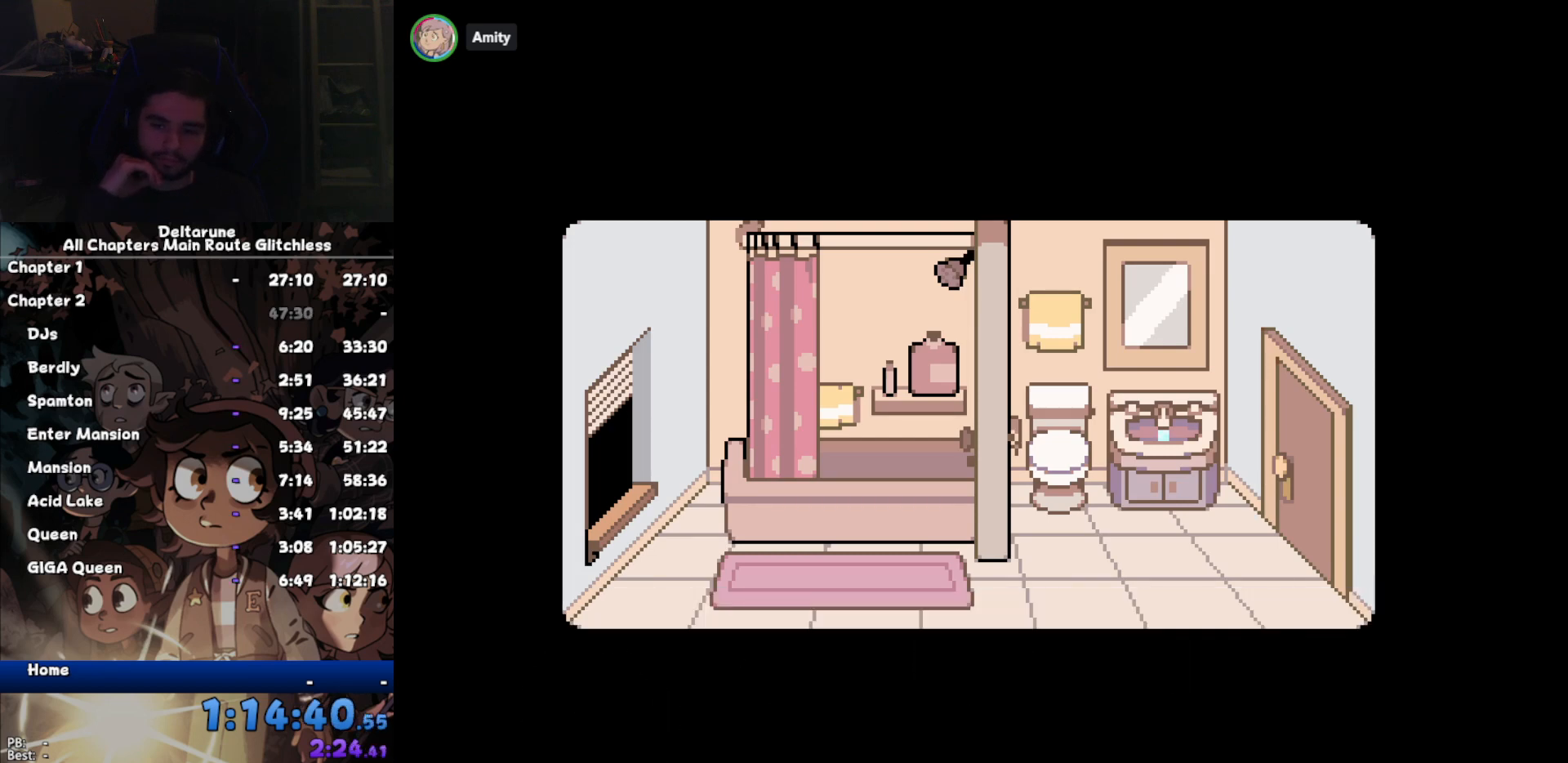
{"keys": ["ctrl", "shift"], "events": []}
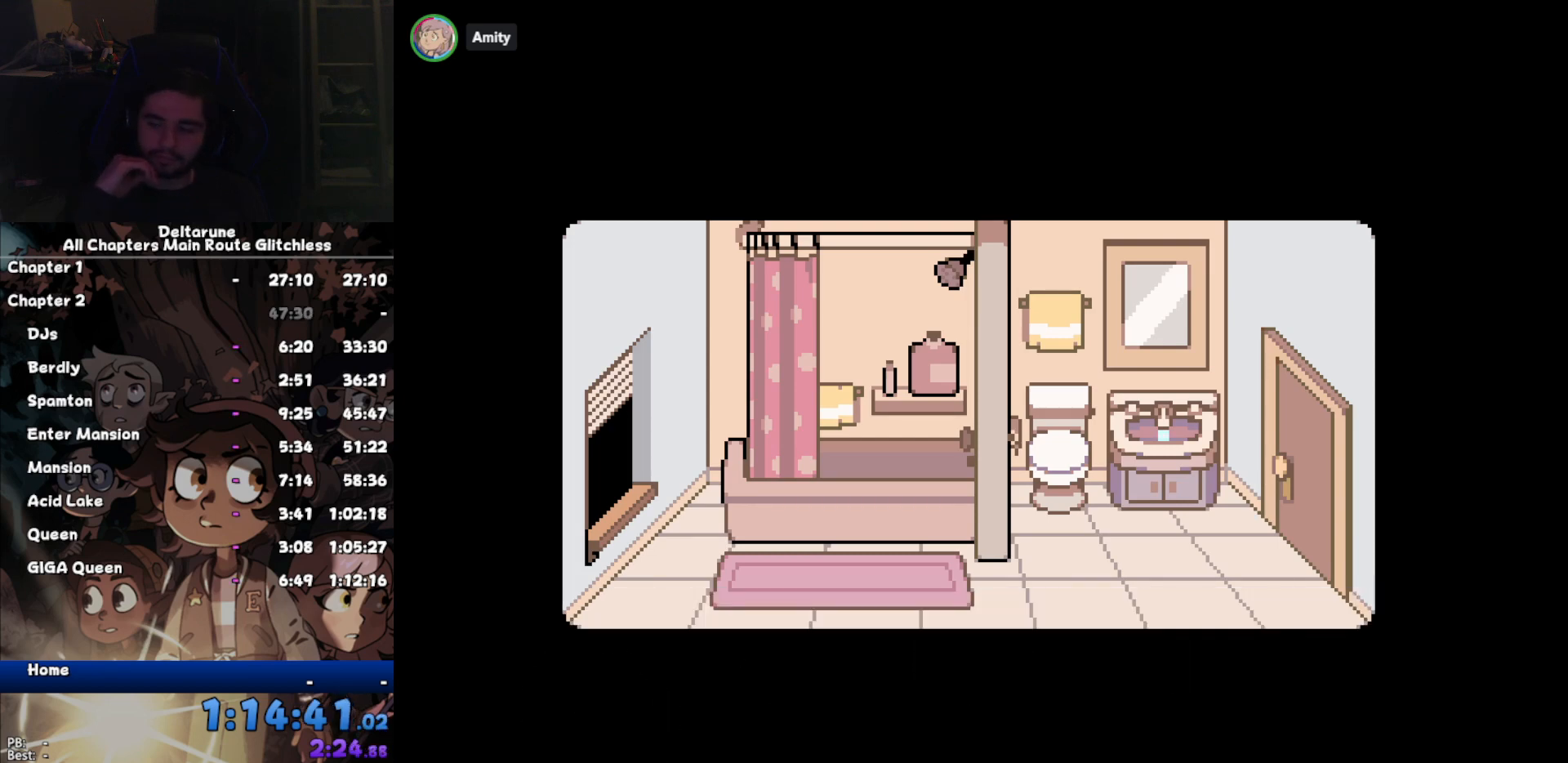
{"keys": ["ctrl", "shift"], "events": []}
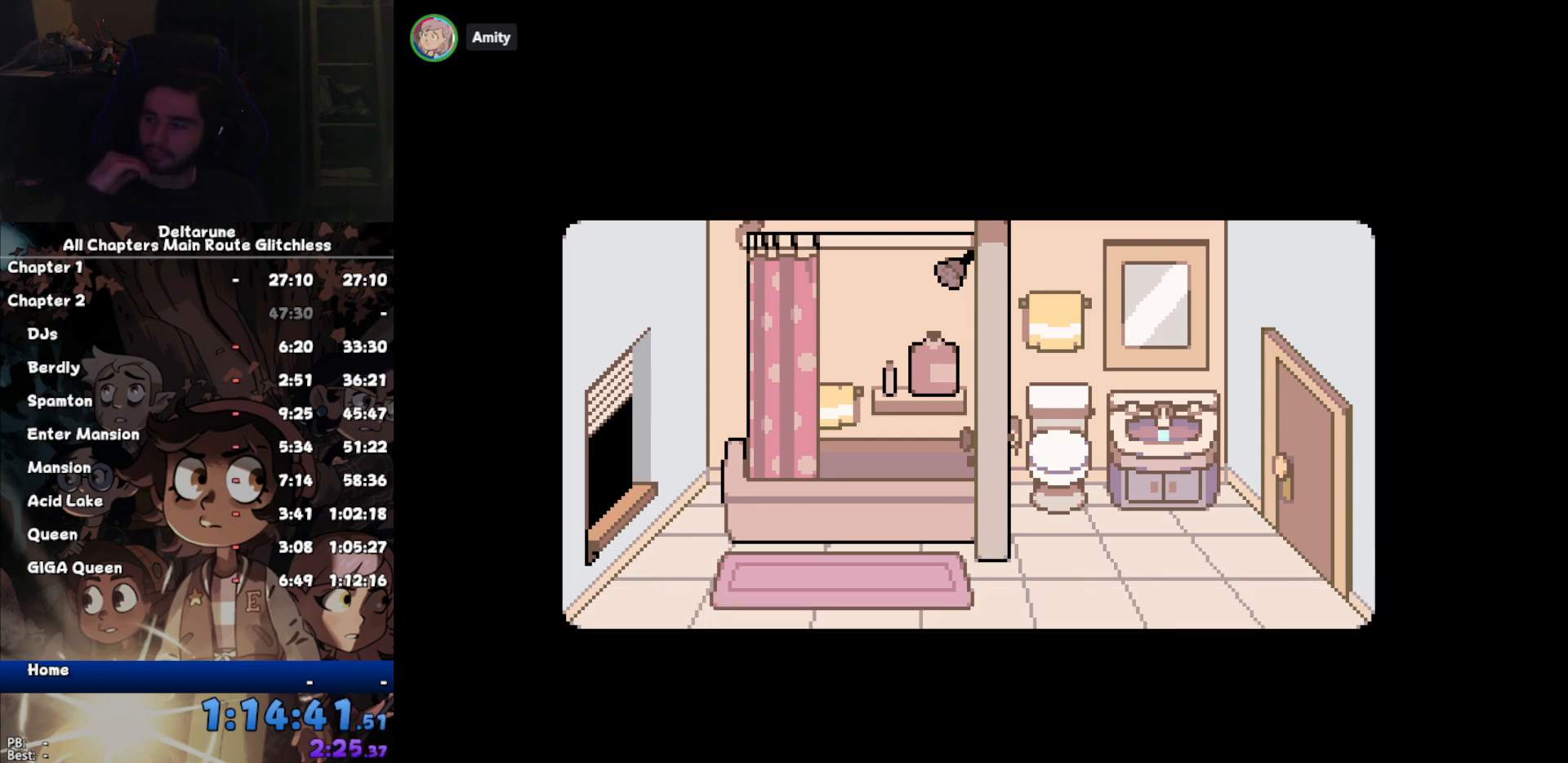
{"keys": ["ctrl", "shift"], "events": []}
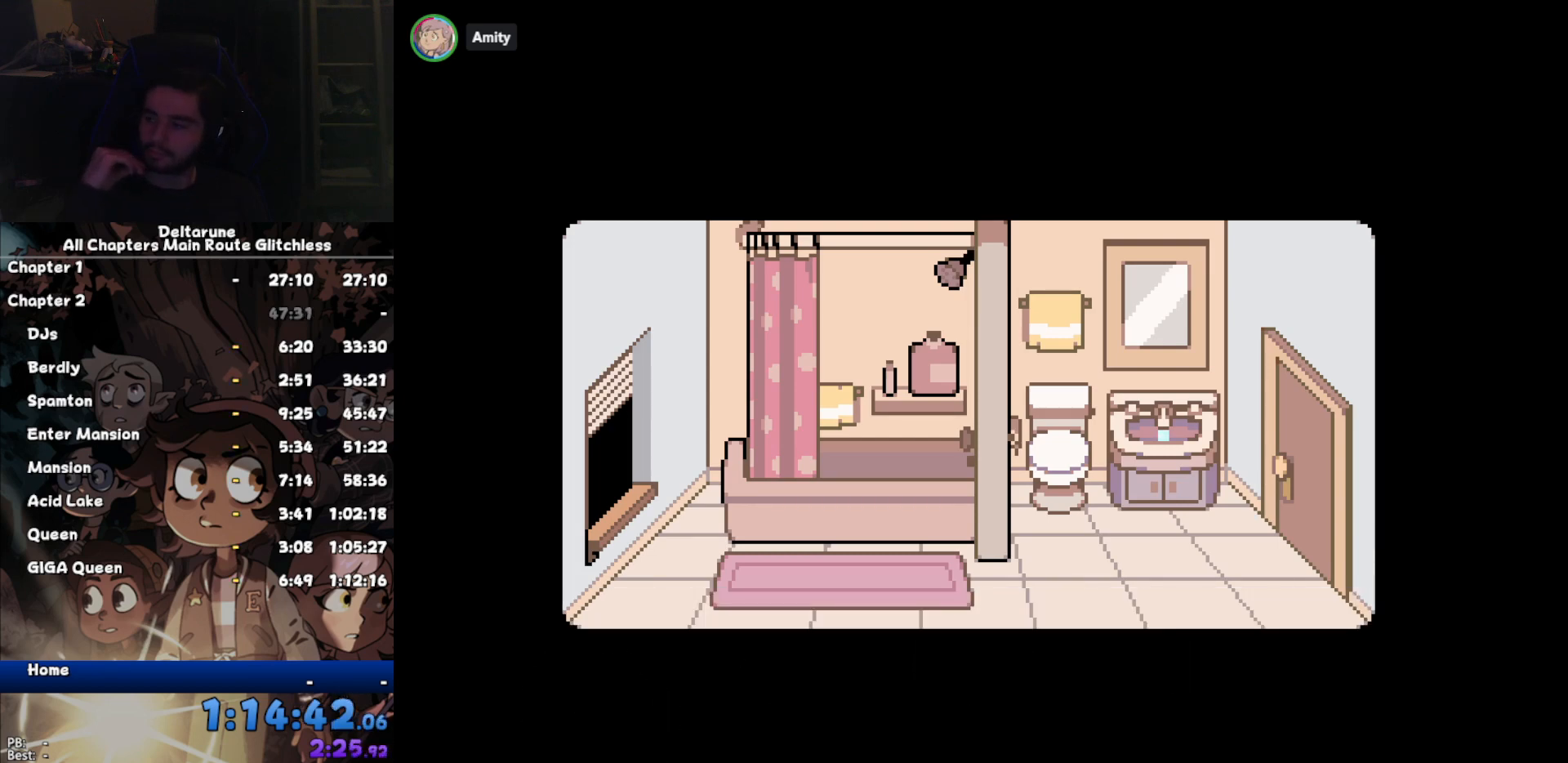
{"keys": ["ctrl", "shift"], "events": []}